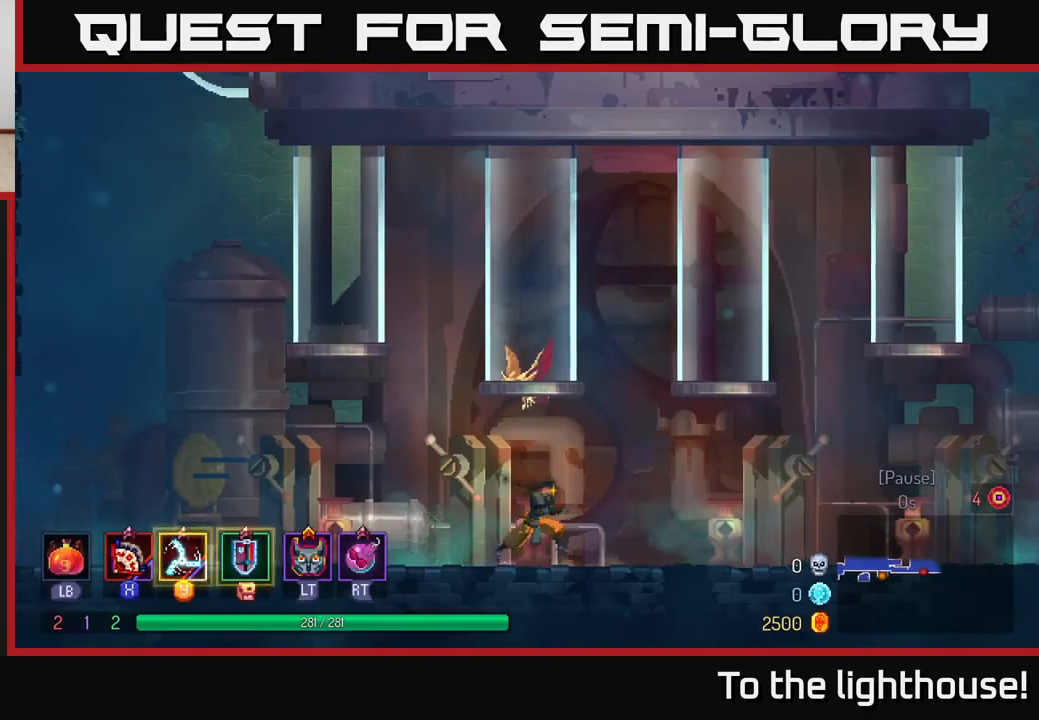
Gameplay with a controller (Xbox layout); each line is a JSON object with the inputs held at the frame after it. "events" lists button and stick changes between this image and that frame as [ms after this image, input, new state], when the widget could be followed in between.
{"buttons": [], "left_stick": "right", "right_stick": "center", "events": []}
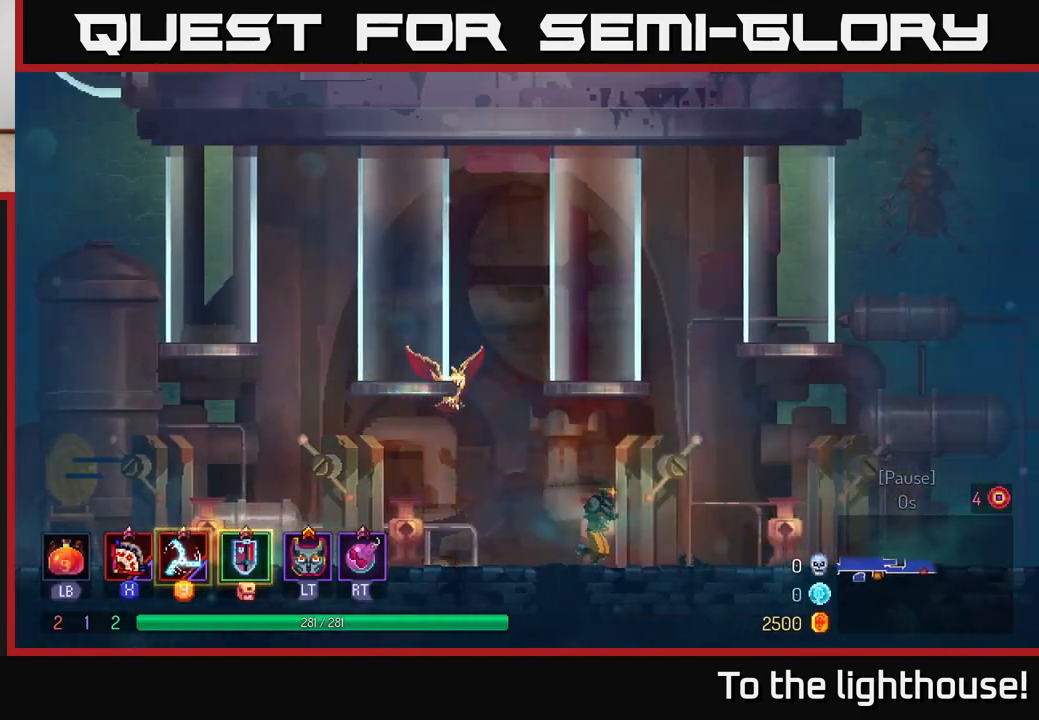
{"buttons": ["B"], "left_stick": "right", "right_stick": "center", "events": [[217, "B", "down"], [333, "B", "up"], [433, "B", "down"]]}
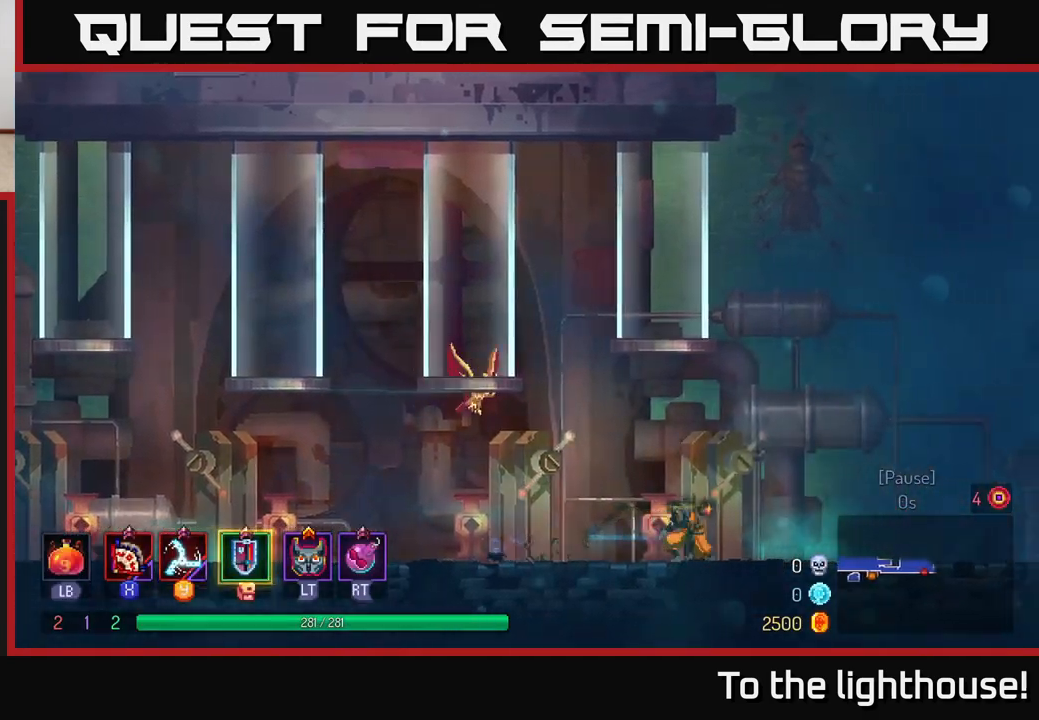
{"buttons": [], "left_stick": "right", "right_stick": "center", "events": [[33, "B", "up"]]}
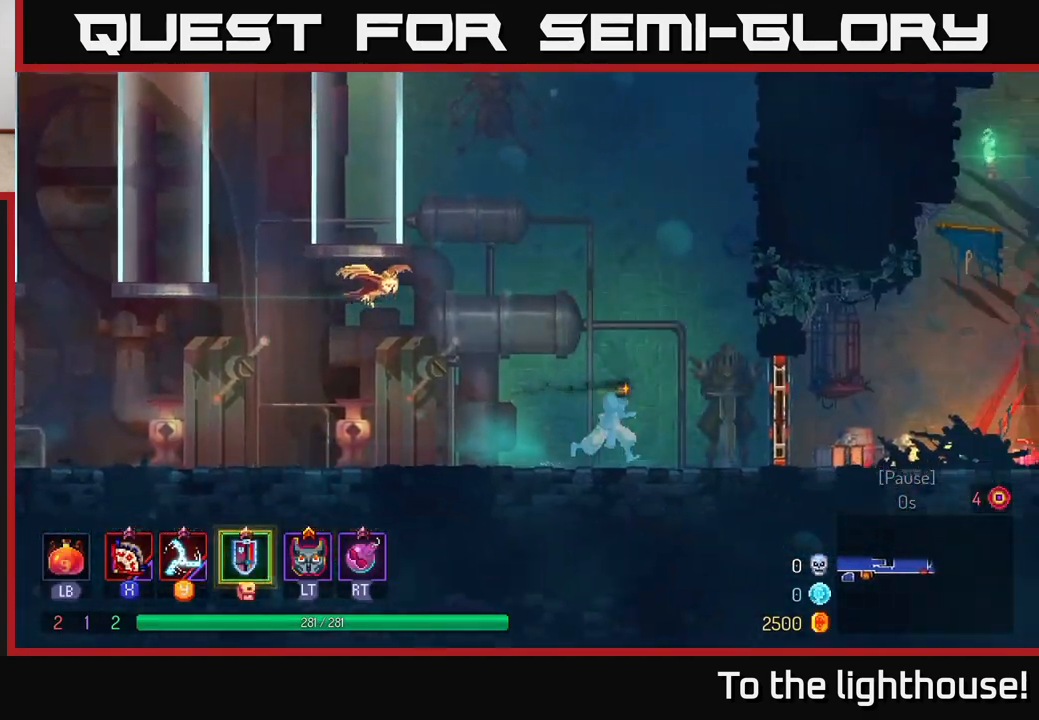
{"buttons": ["B"], "left_stick": "right", "right_stick": "center", "events": [[283, "B", "down"], [400, "B", "up"], [450, "B", "down"]]}
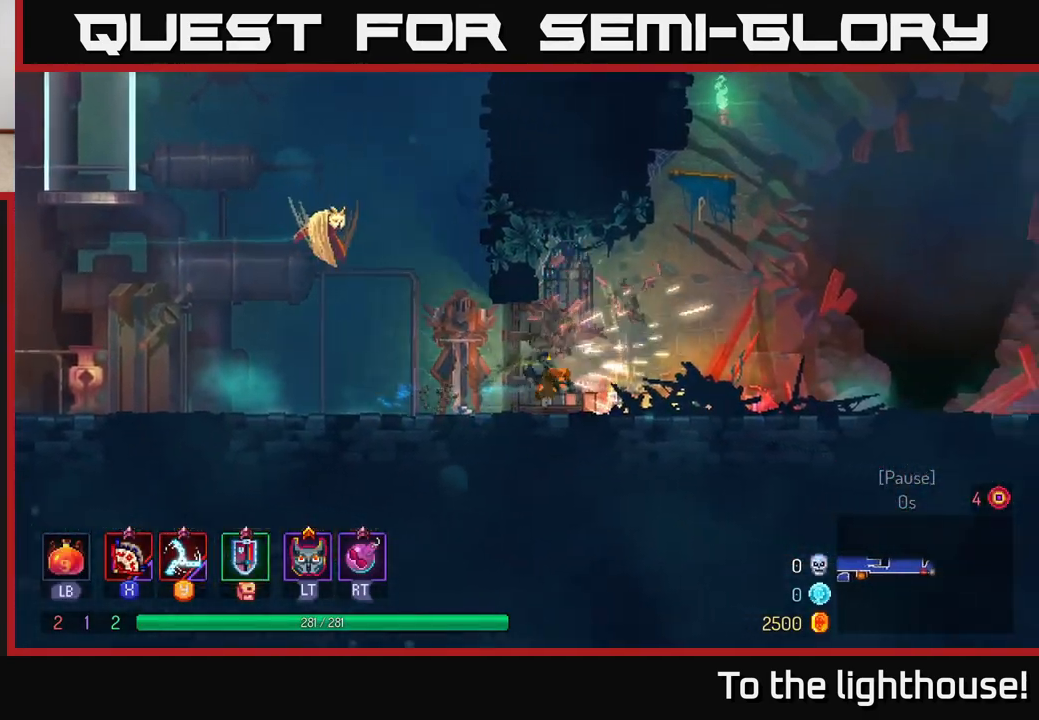
{"buttons": [], "left_stick": "right", "right_stick": "center", "events": [[50, "B", "up"]]}
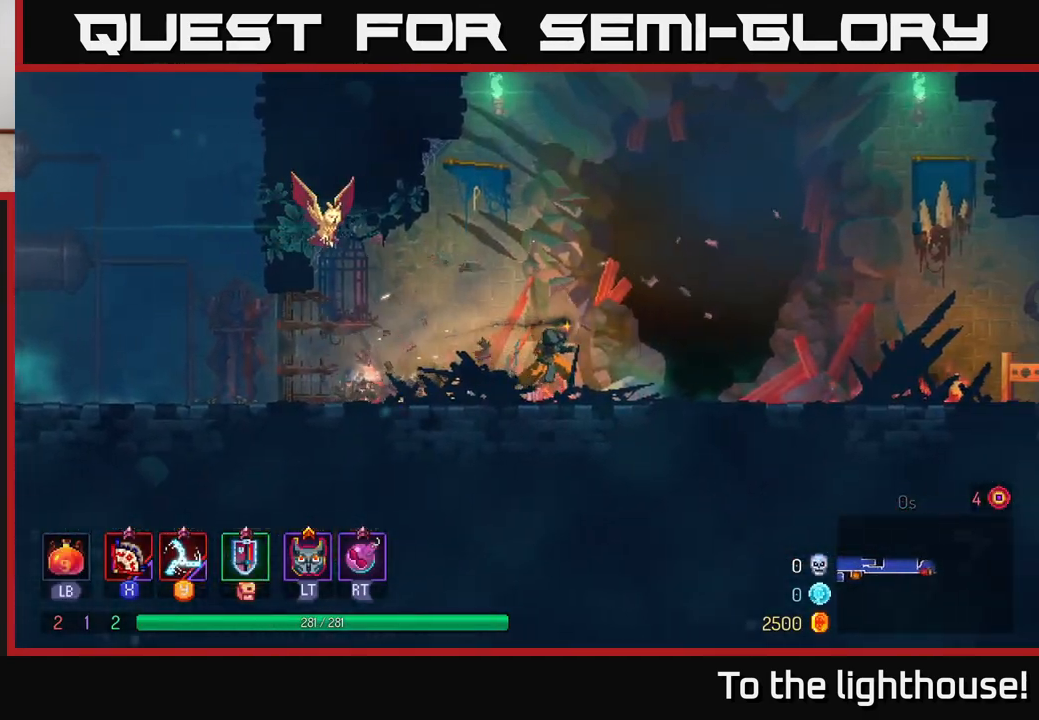
{"buttons": [], "left_stick": "right", "right_stick": "center", "events": [[250, "B", "down"], [417, "B", "up"]]}
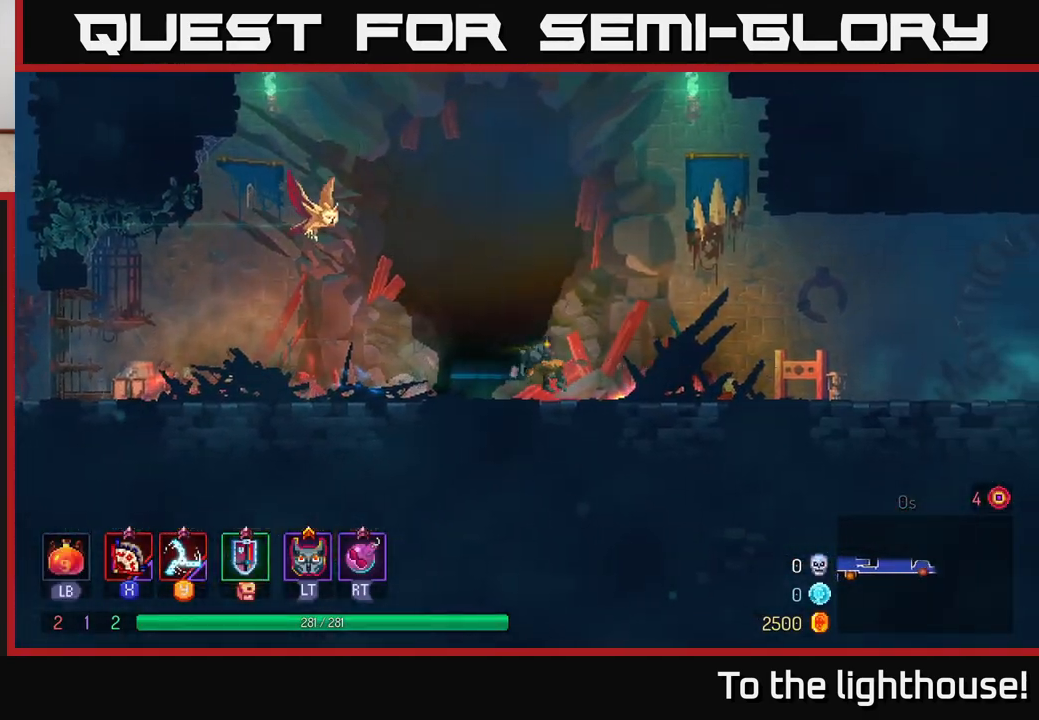
{"buttons": [], "left_stick": "right", "right_stick": "center", "events": []}
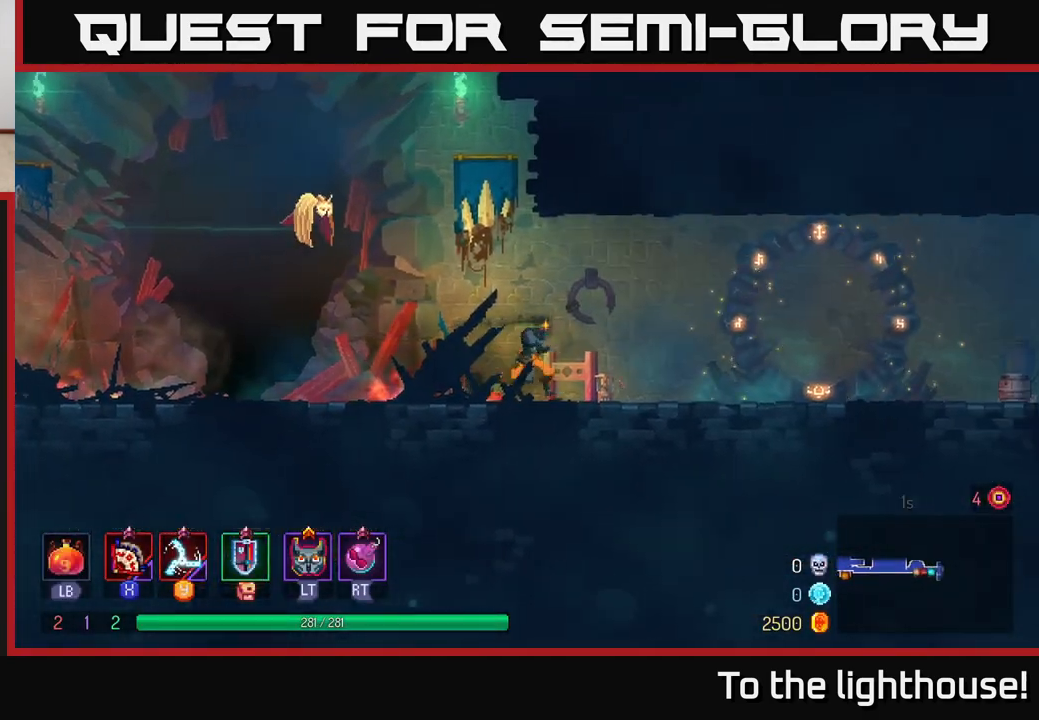
{"buttons": [], "left_stick": "right", "right_stick": "center", "events": []}
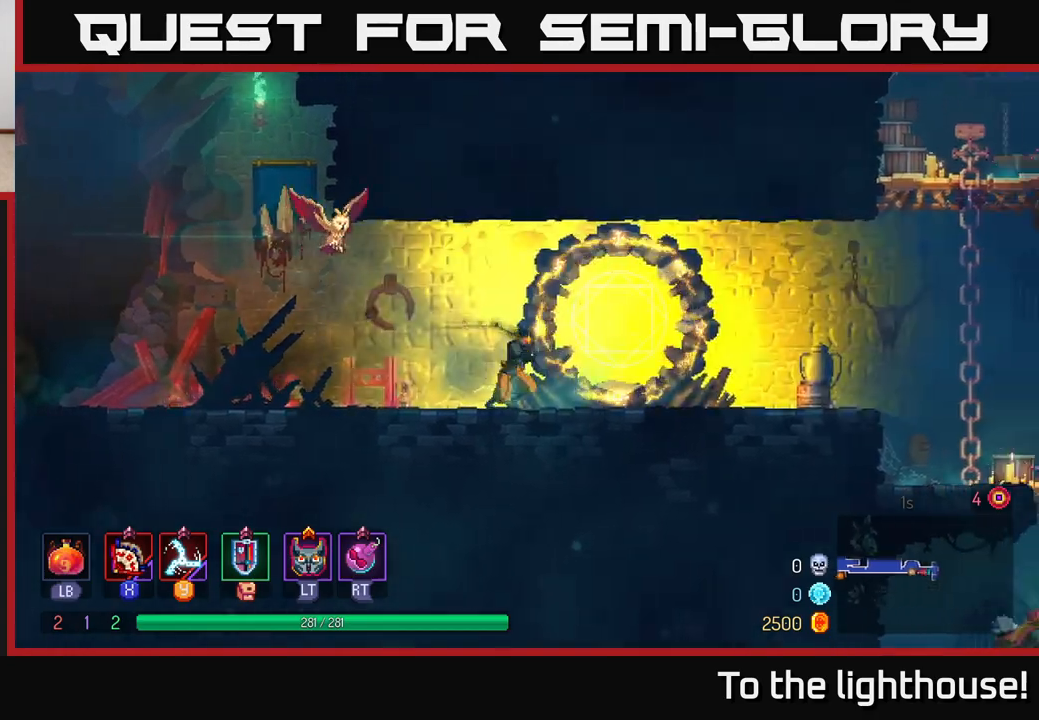
{"buttons": [], "left_stick": "right", "right_stick": "center", "events": [[283, "B", "down"], [483, "B", "up"]]}
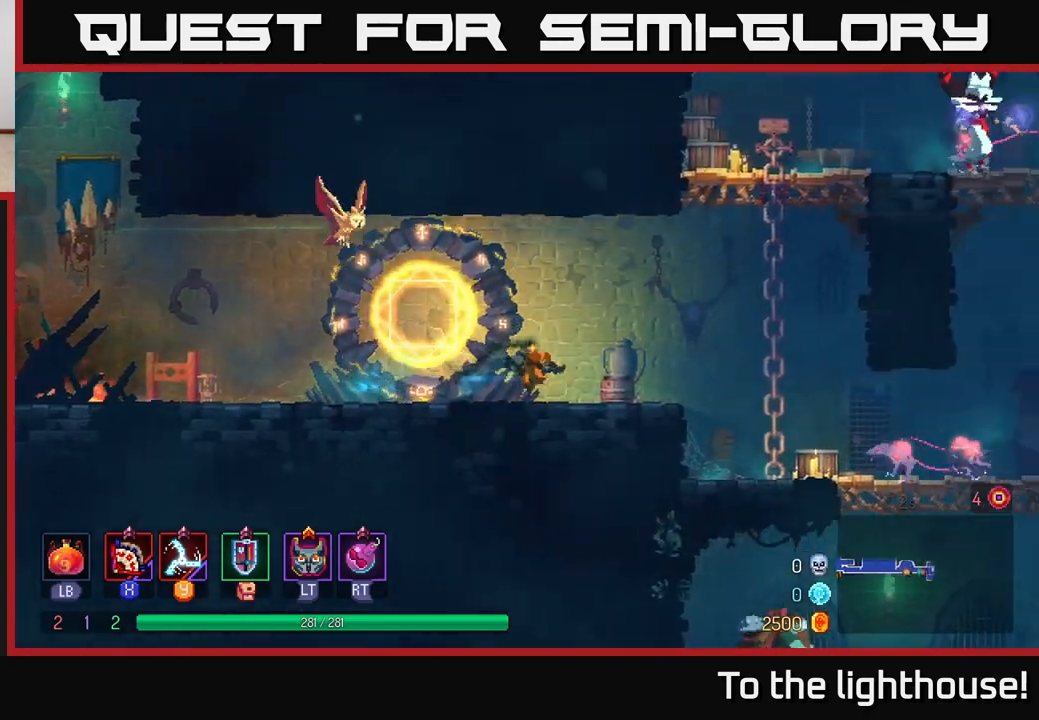
{"buttons": ["X"], "left_stick": "right", "right_stick": "center", "events": [[483, "X", "down"]]}
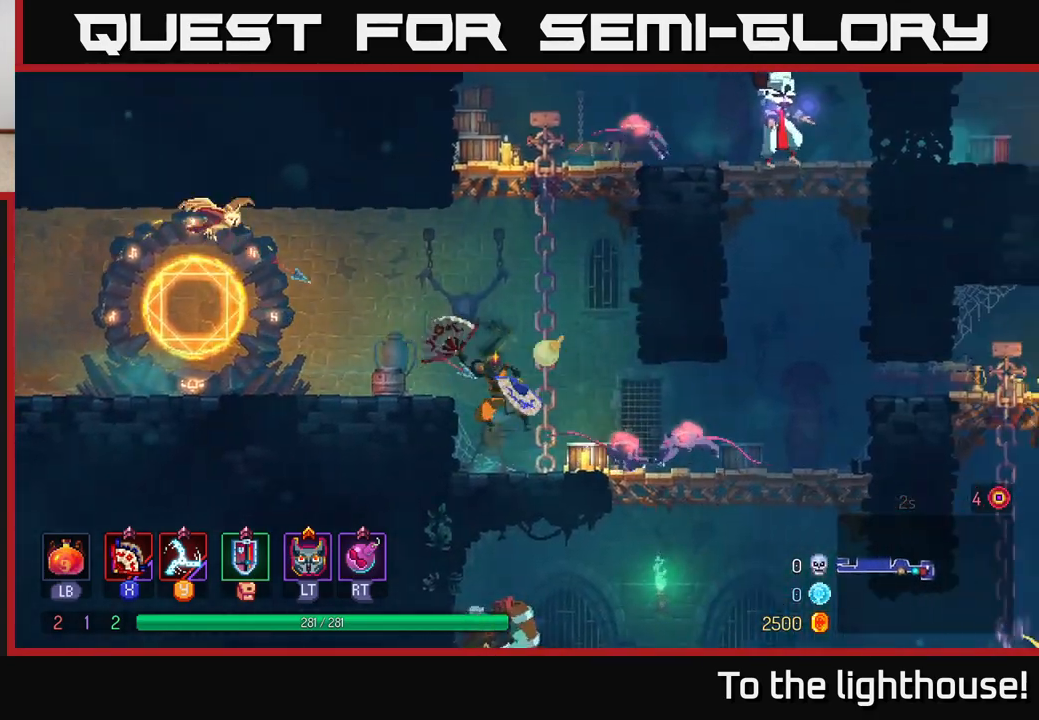
{"buttons": [], "left_stick": "right", "right_stick": "center", "events": [[67, "X", "up"], [333, "X", "down"], [450, "X", "up"]]}
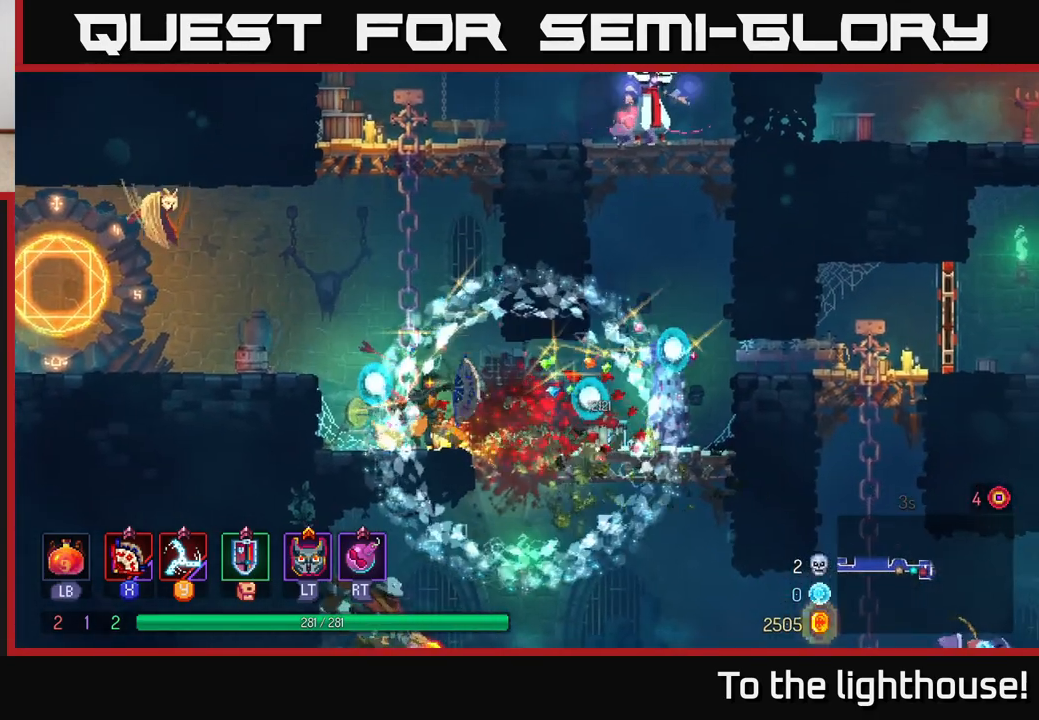
{"buttons": [], "left_stick": "right", "right_stick": "center", "events": []}
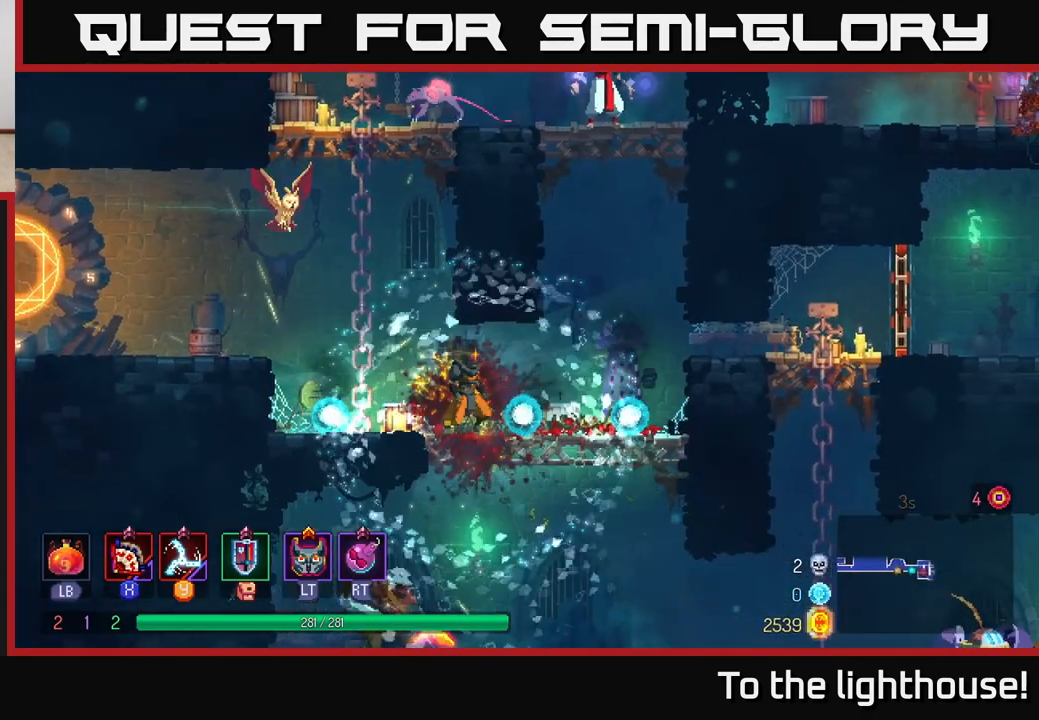
{"buttons": ["A"], "left_stick": "left", "right_stick": "center", "events": [[83, "A", "down"], [200, "A", "up"], [317, "A", "down"], [367, "left_stick", "left"]]}
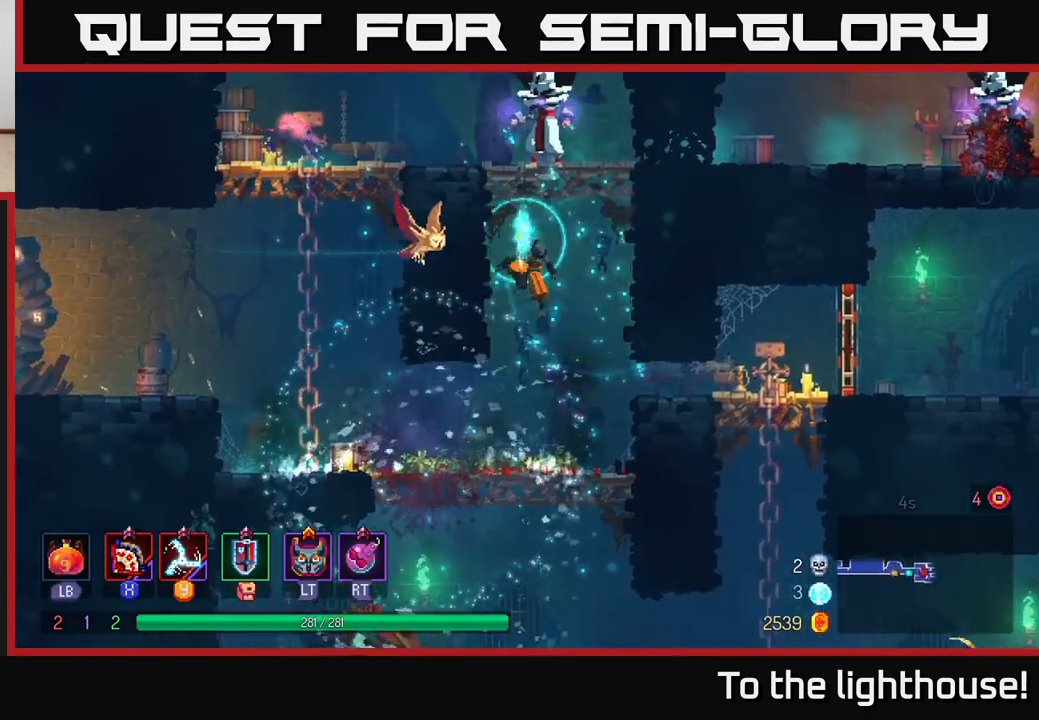
{"buttons": ["X"], "left_stick": "left", "right_stick": "center", "events": [[50, "A", "up"], [233, "A", "down"], [417, "A", "up"], [483, "X", "down"]]}
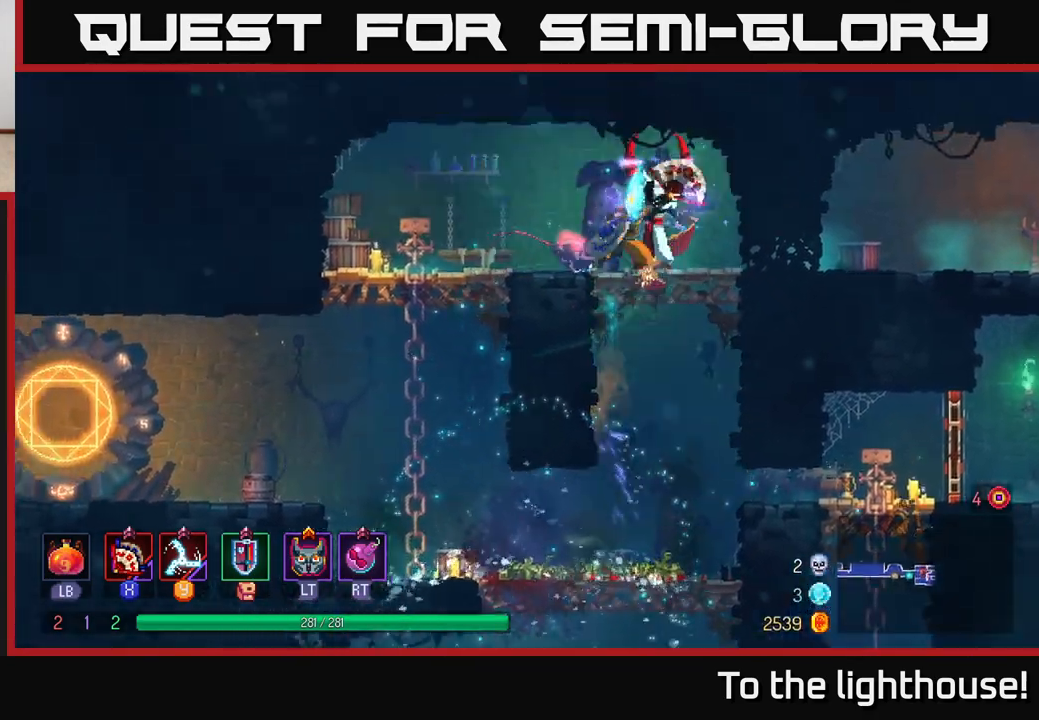
{"buttons": ["X"], "left_stick": "left", "right_stick": "center", "events": [[33, "left_stick", "up"], [83, "X", "up"], [100, "left_stick", "right"], [133, "X", "down"], [233, "X", "up"], [300, "X", "down"], [350, "left_stick", "left"], [383, "X", "up"], [467, "X", "down"]]}
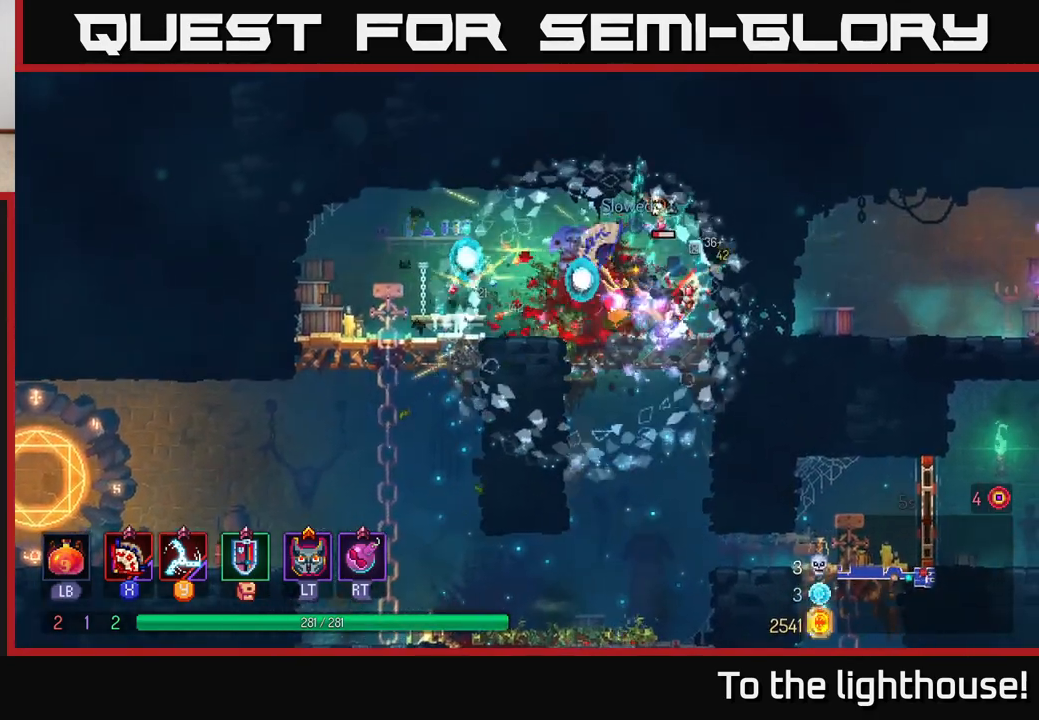
{"buttons": [], "left_stick": "right", "right_stick": "center", "events": [[67, "X", "up"], [133, "X", "down"], [150, "left_stick", "right"], [233, "X", "up"], [333, "X", "down"], [333, "left_stick", "center"], [383, "left_stick", "left"], [433, "X", "up"], [450, "left_stick", "center"], [500, "left_stick", "right"]]}
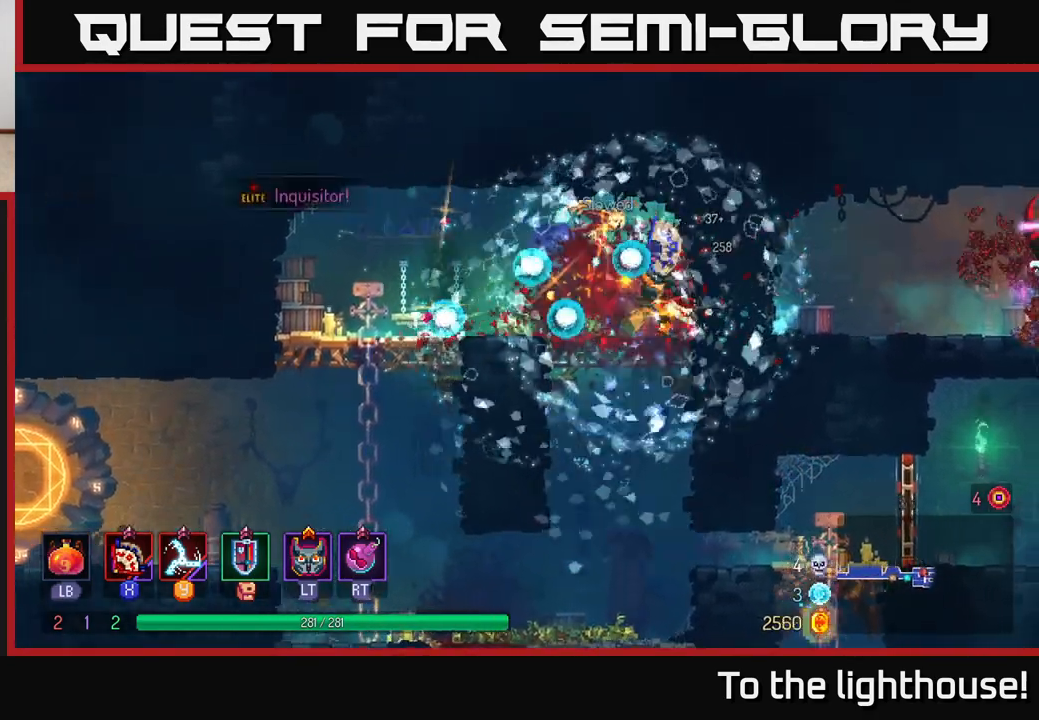
{"buttons": [], "left_stick": "center", "right_stick": "center", "events": [[100, "left_stick", "center"], [150, "left_stick", "left"], [167, "START", "down"], [317, "left_stick", "center"], [367, "START", "up"]]}
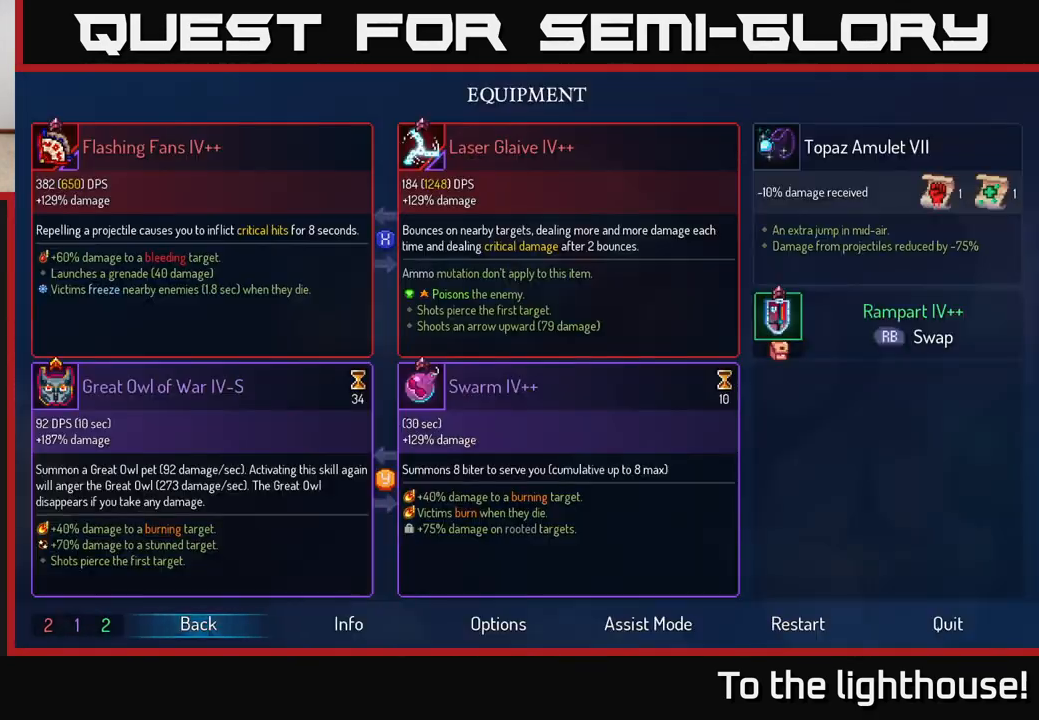
{"buttons": [], "left_stick": "center", "right_stick": "center", "events": []}
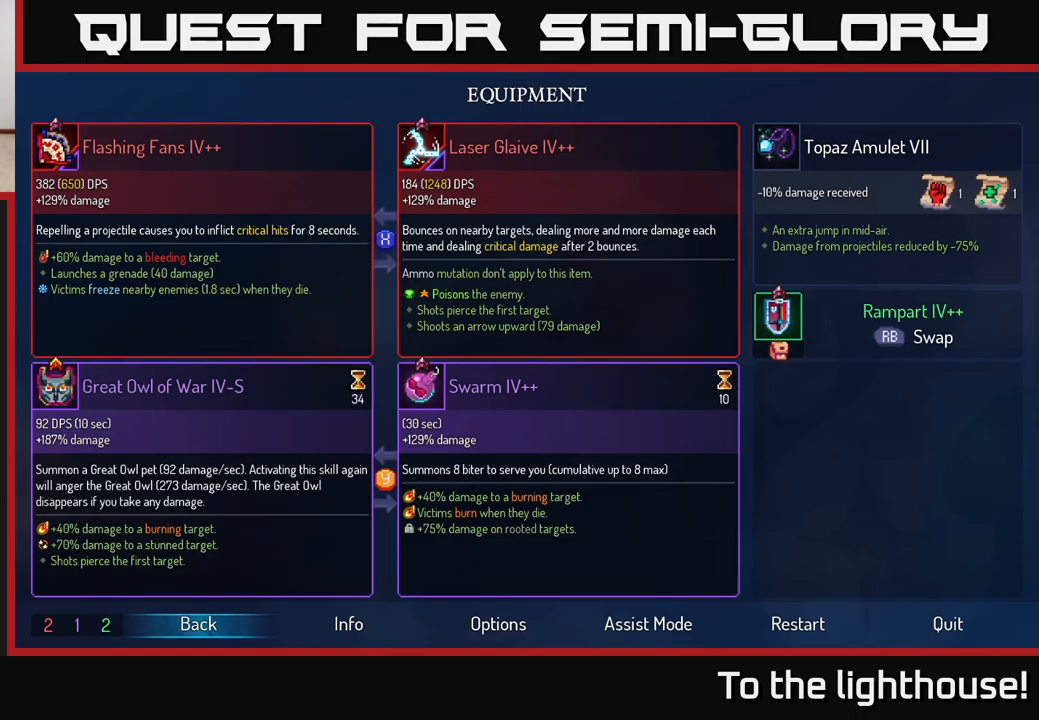
{"buttons": [], "left_stick": "center", "right_stick": "center", "events": []}
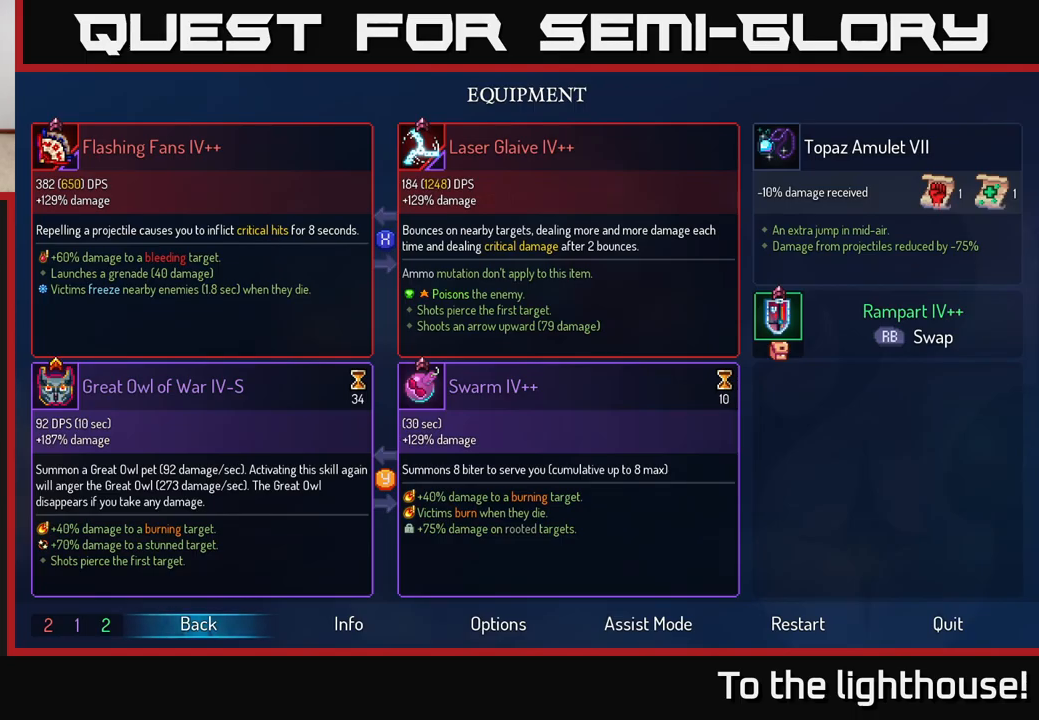
{"buttons": ["B"], "left_stick": "center", "right_stick": "center", "events": [[483, "B", "down"]]}
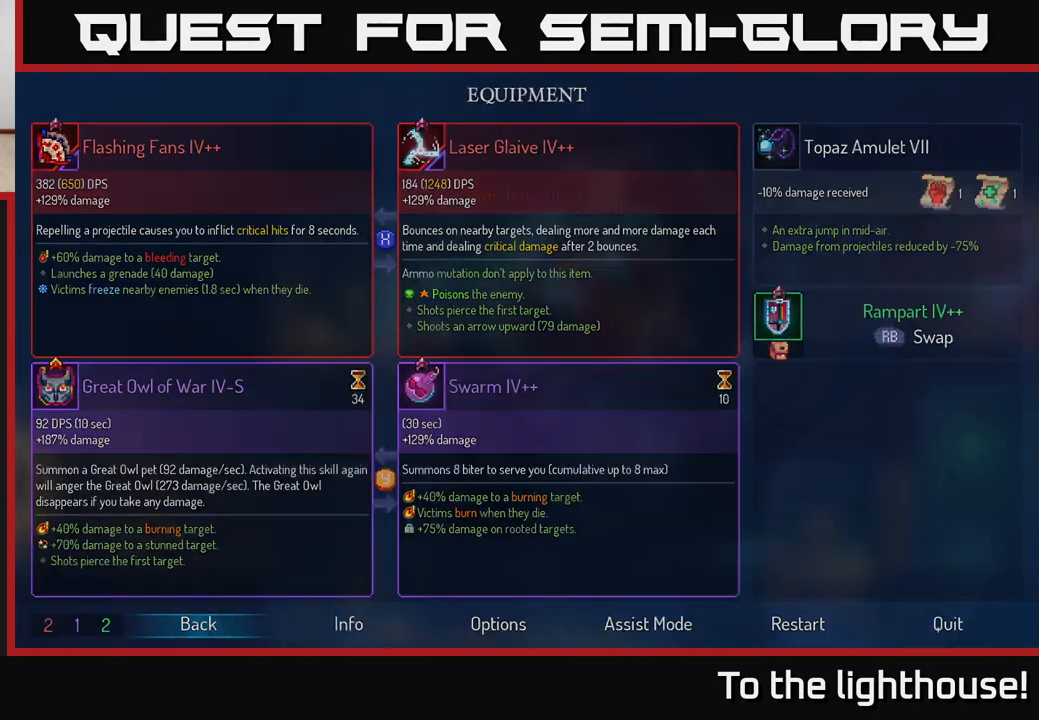
{"buttons": ["A"], "left_stick": "down", "right_stick": "center", "events": [[83, "B", "up"], [350, "left_stick", "down-left"], [400, "left_stick", "down"], [500, "A", "down"]]}
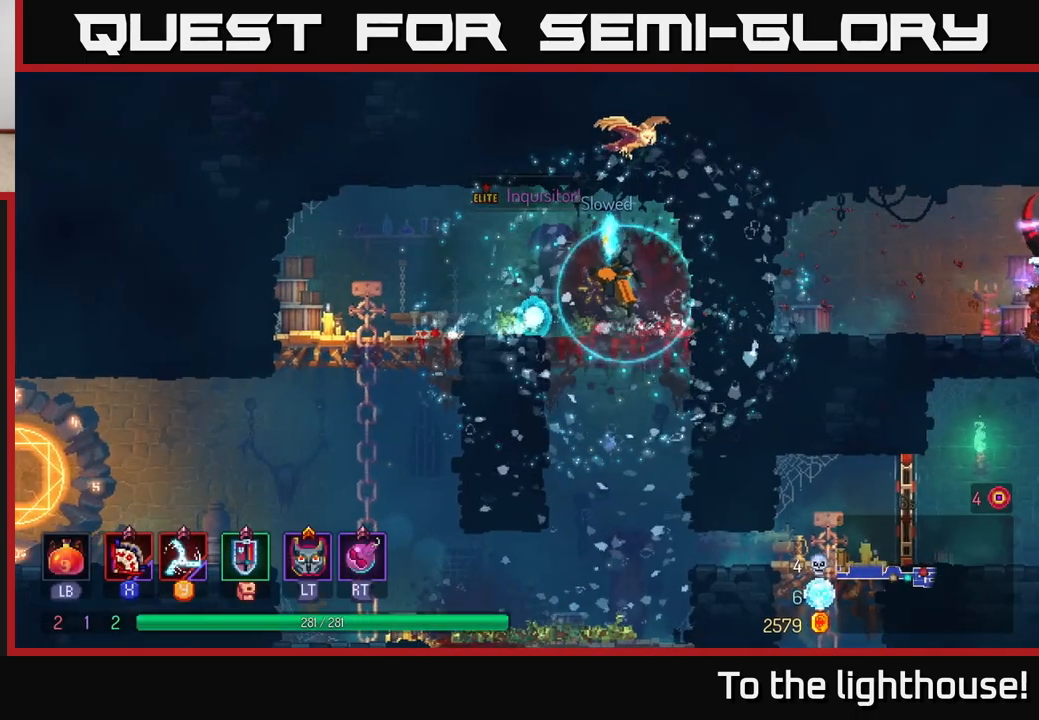
{"buttons": [], "left_stick": "down", "right_stick": "center", "events": [[133, "A", "up"]]}
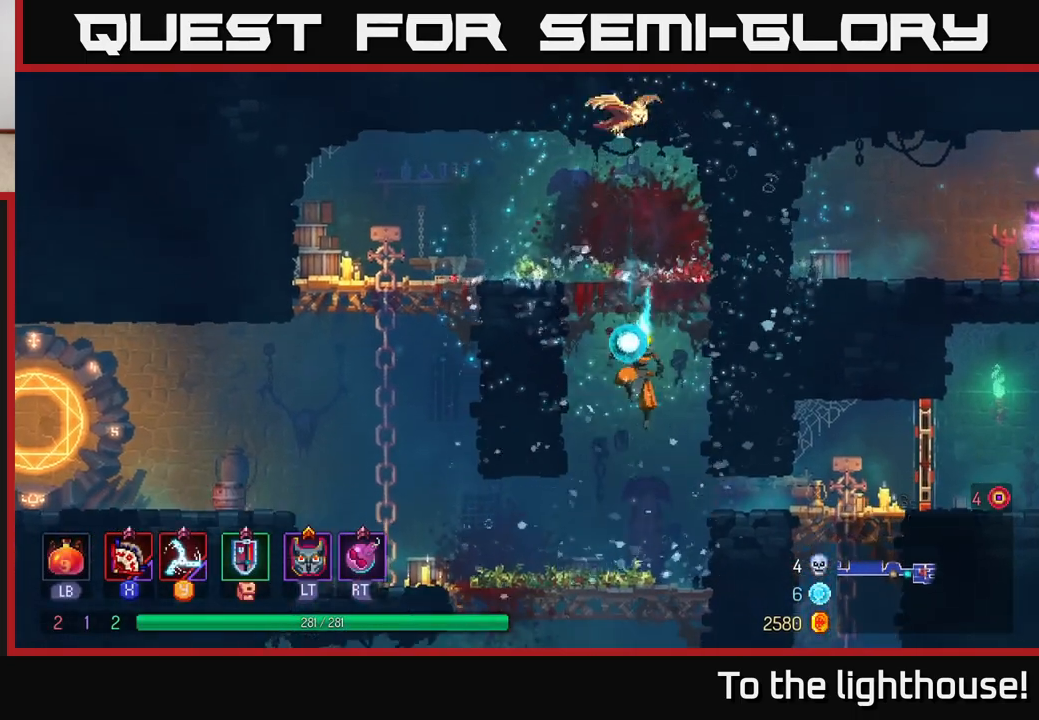
{"buttons": [], "left_stick": "right", "right_stick": "center", "events": [[33, "left_stick", "center"], [300, "left_stick", "right"], [333, "A", "down"], [483, "A", "up"]]}
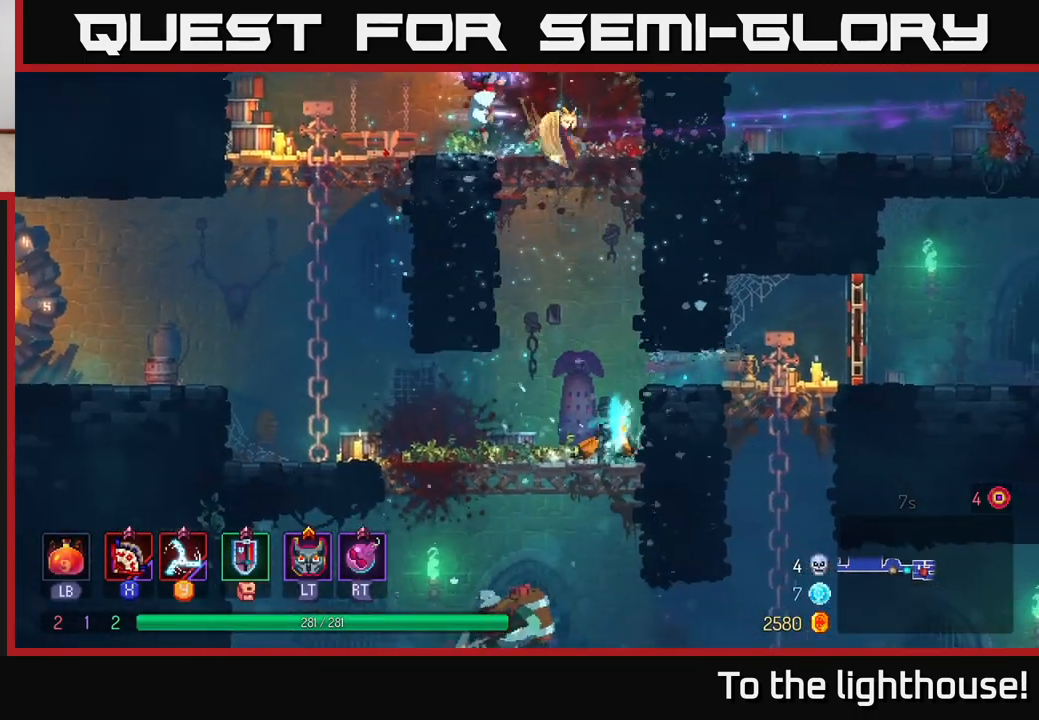
{"buttons": [], "left_stick": "center", "right_stick": "center", "events": [[300, "left_stick", "up-right"], [450, "left_stick", "center"]]}
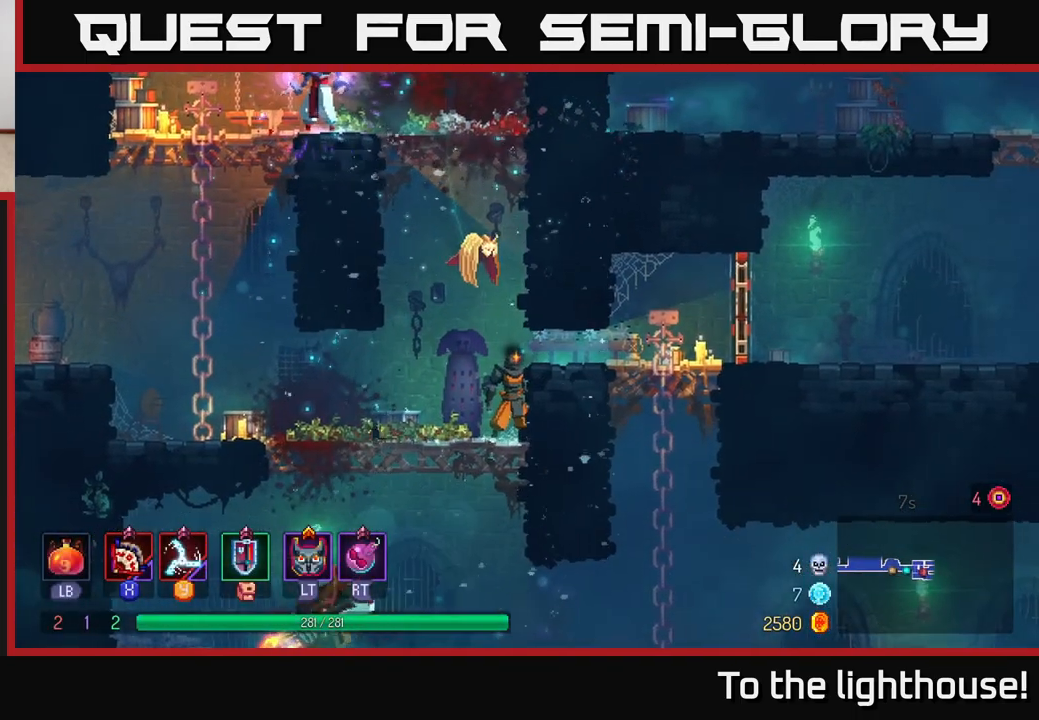
{"buttons": [], "left_stick": "center", "right_stick": "center", "events": [[67, "left_stick", "left"], [167, "left_stick", "center"]]}
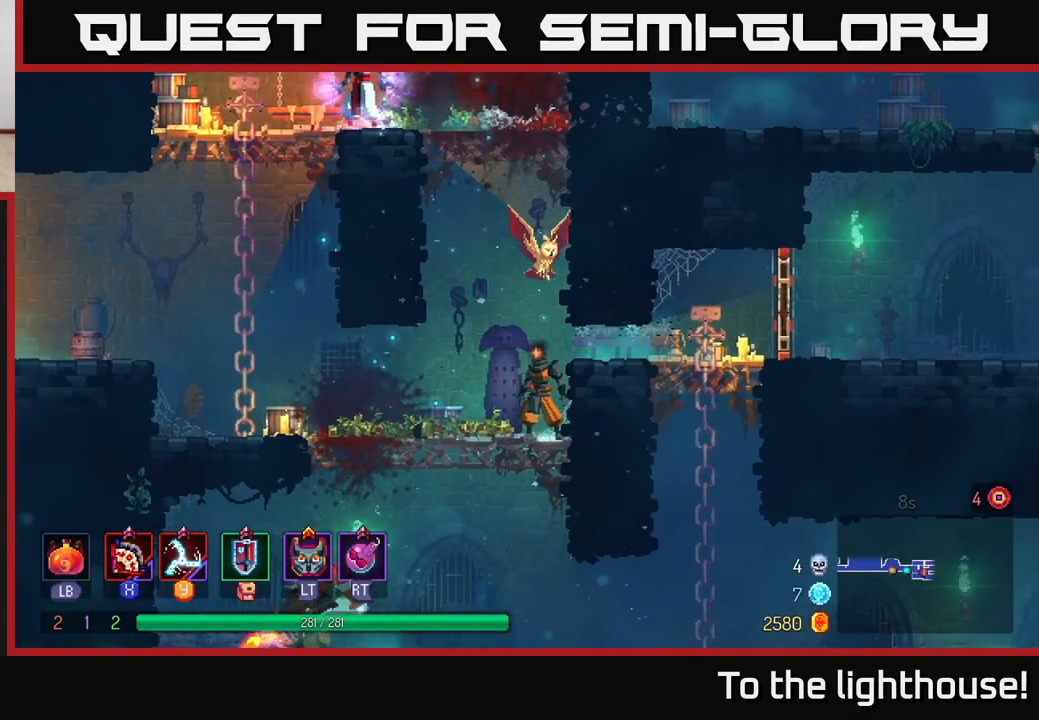
{"buttons": [], "left_stick": "left", "right_stick": "center", "events": [[400, "X", "down"], [483, "X", "up"], [500, "left_stick", "left"]]}
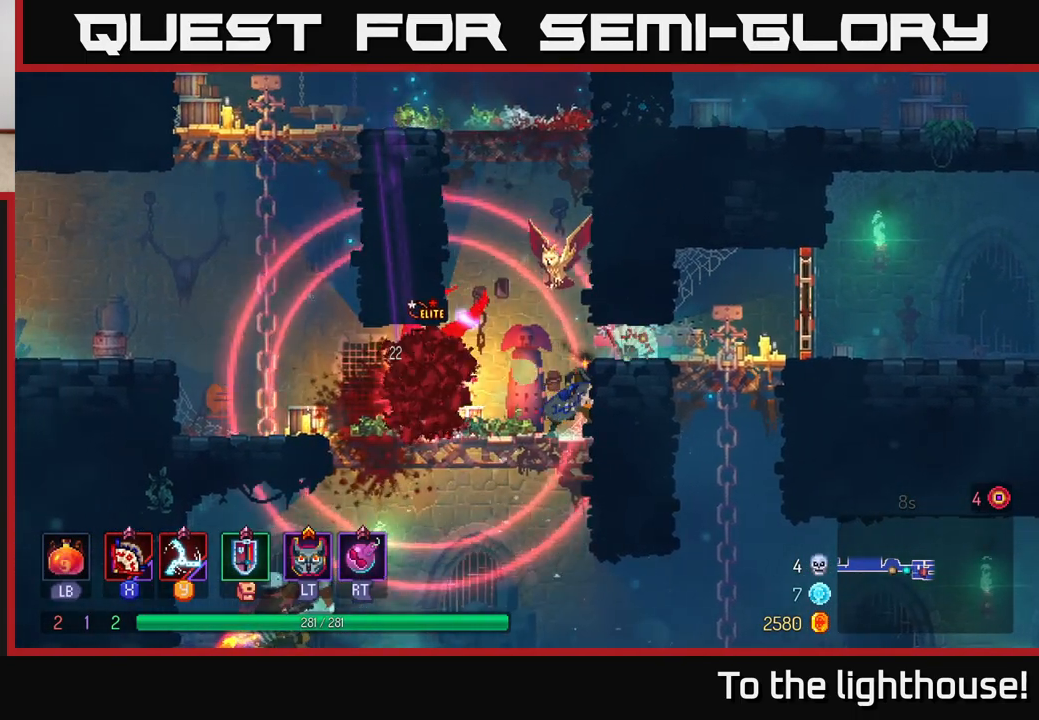
{"buttons": [], "left_stick": "left", "right_stick": "center", "events": [[67, "X", "down"], [133, "X", "up"], [217, "X", "down"], [300, "X", "up"], [367, "X", "down"], [483, "X", "up"]]}
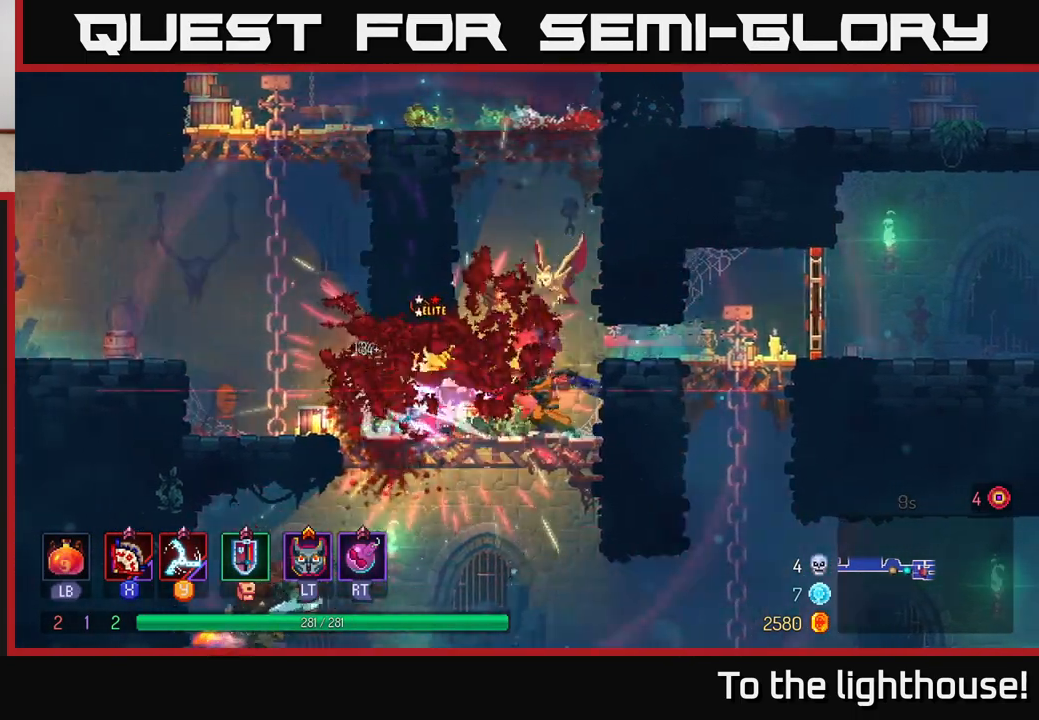
{"buttons": ["A"], "left_stick": "right", "right_stick": "center", "events": [[50, "X", "down"], [150, "X", "up"], [217, "X", "down"], [267, "left_stick", "center"], [300, "X", "up"], [400, "left_stick", "right"], [483, "A", "down"]]}